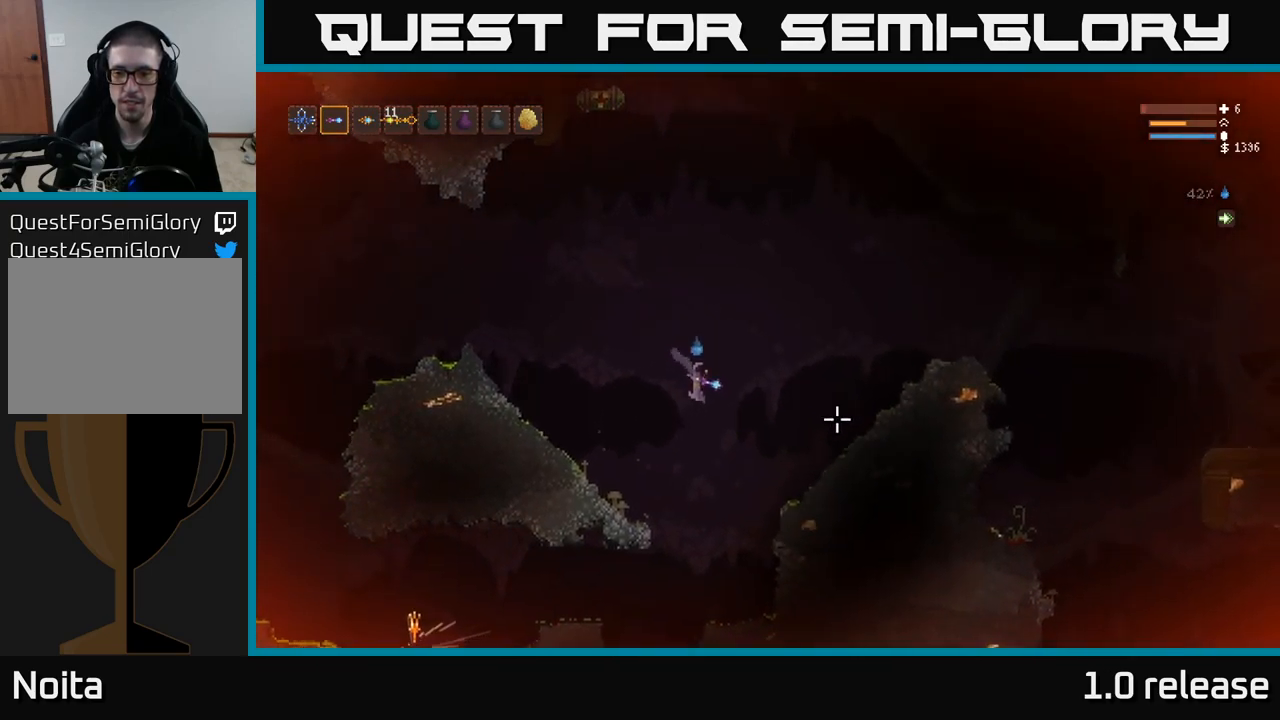
Gameplay with a controller (Xbox layout); each line is a JSON object with the inputs held at the frame after it. "events" lists button and stick changes between this image and that frame as [ms after this image, input, new state], when the widget could be followed in between. Not read: R3.
{"buttons": ["L2"], "left_stick": "right", "right_stick": "down-right", "events": [[50, "right_stick", "down-right"]]}
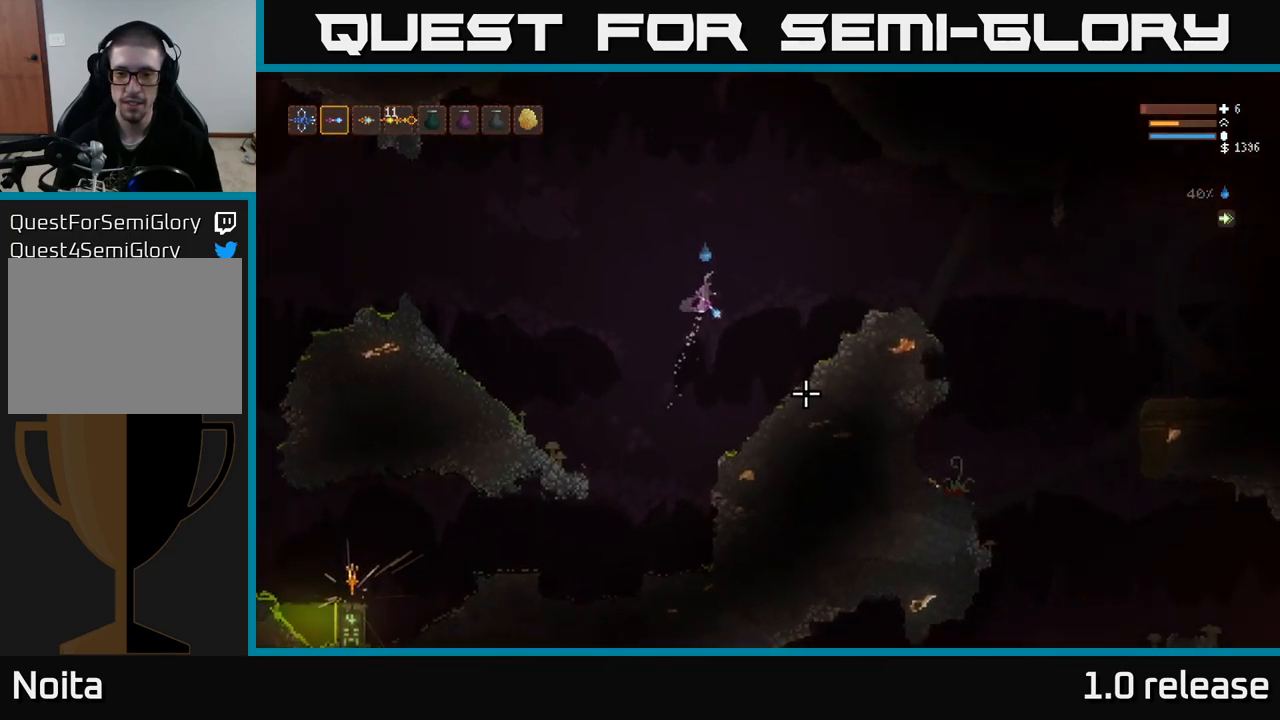
{"buttons": ["L2"], "left_stick": "right", "right_stick": "down-right", "events": [[100, "L2", "up"], [467, "L2", "down"]]}
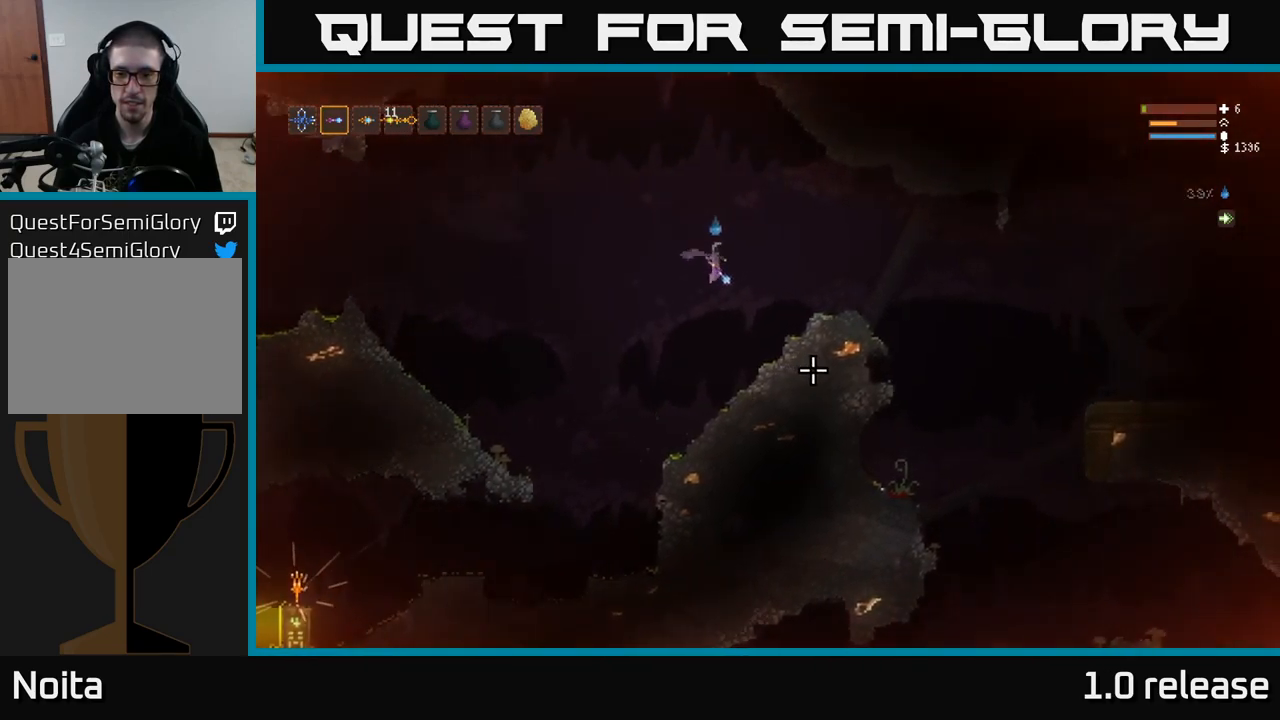
{"buttons": [], "left_stick": "right", "right_stick": "down", "events": [[117, "L2", "up"], [500, "right_stick", "down"]]}
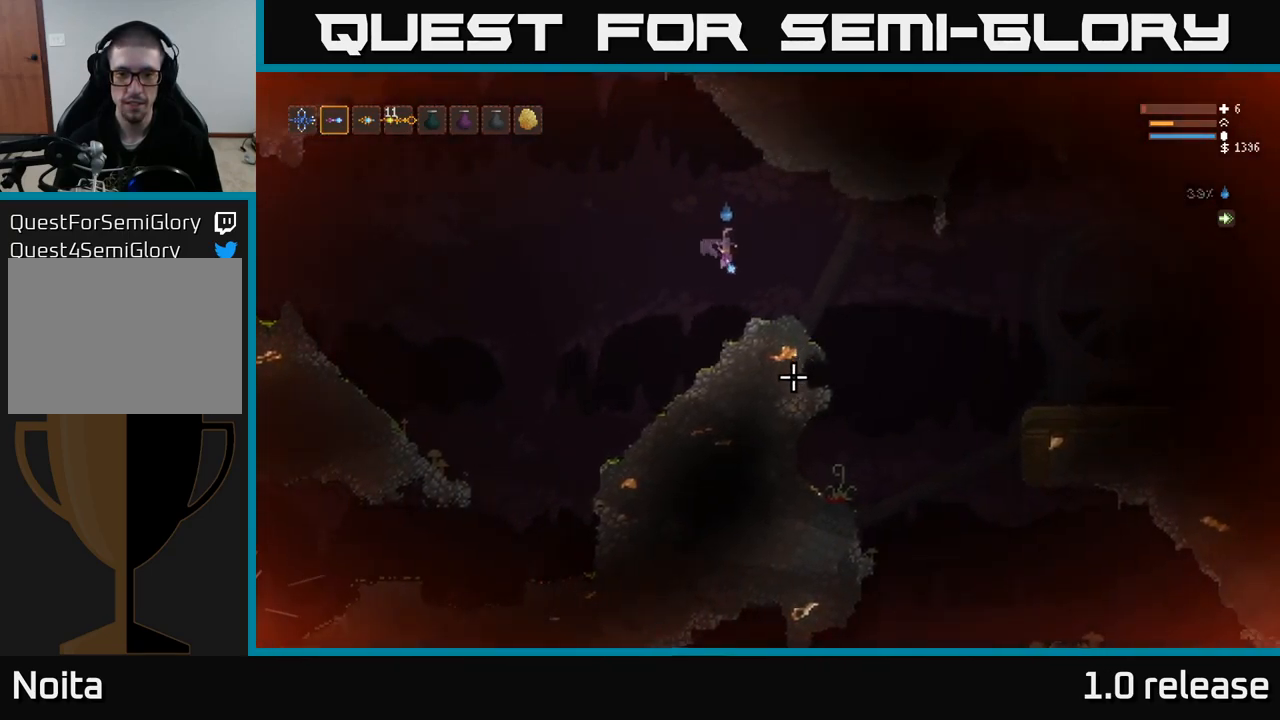
{"buttons": [], "left_stick": "right", "right_stick": "left", "events": [[150, "right_stick", "down-left"], [250, "right_stick", "left"]]}
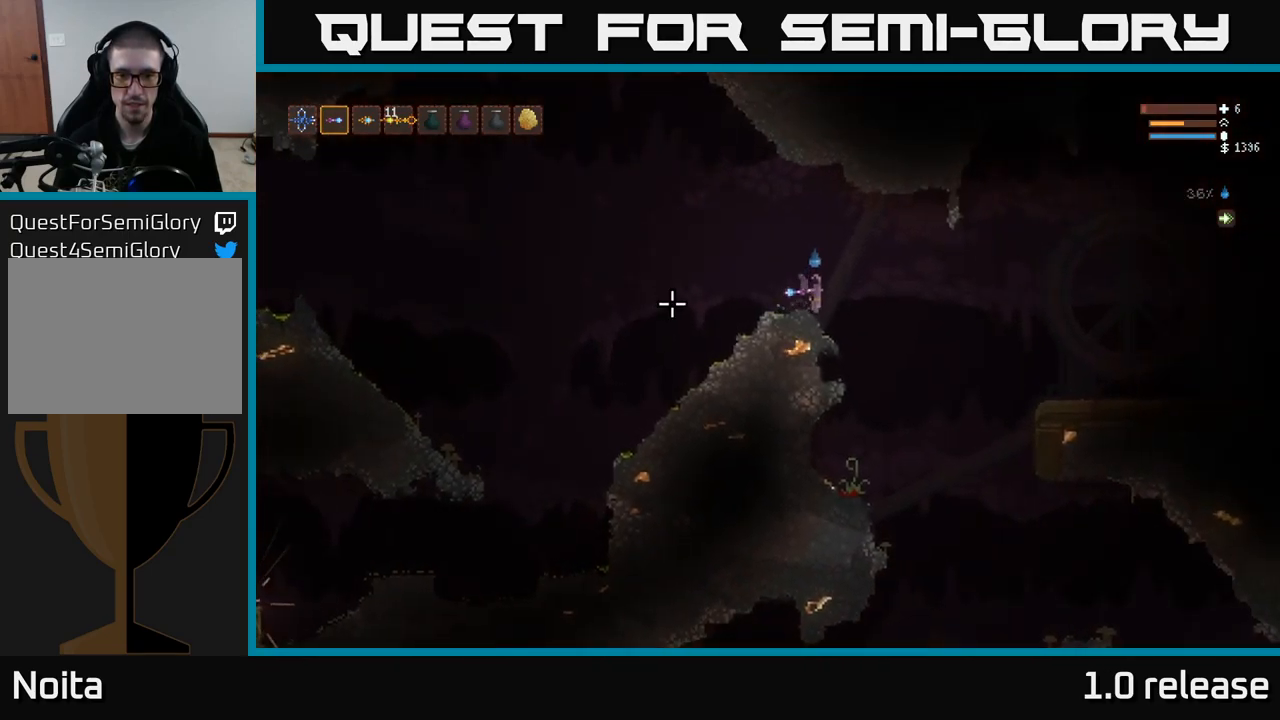
{"buttons": [], "left_stick": "left", "right_stick": "right", "events": [[333, "left_stick", "left"], [383, "right_stick", "right"]]}
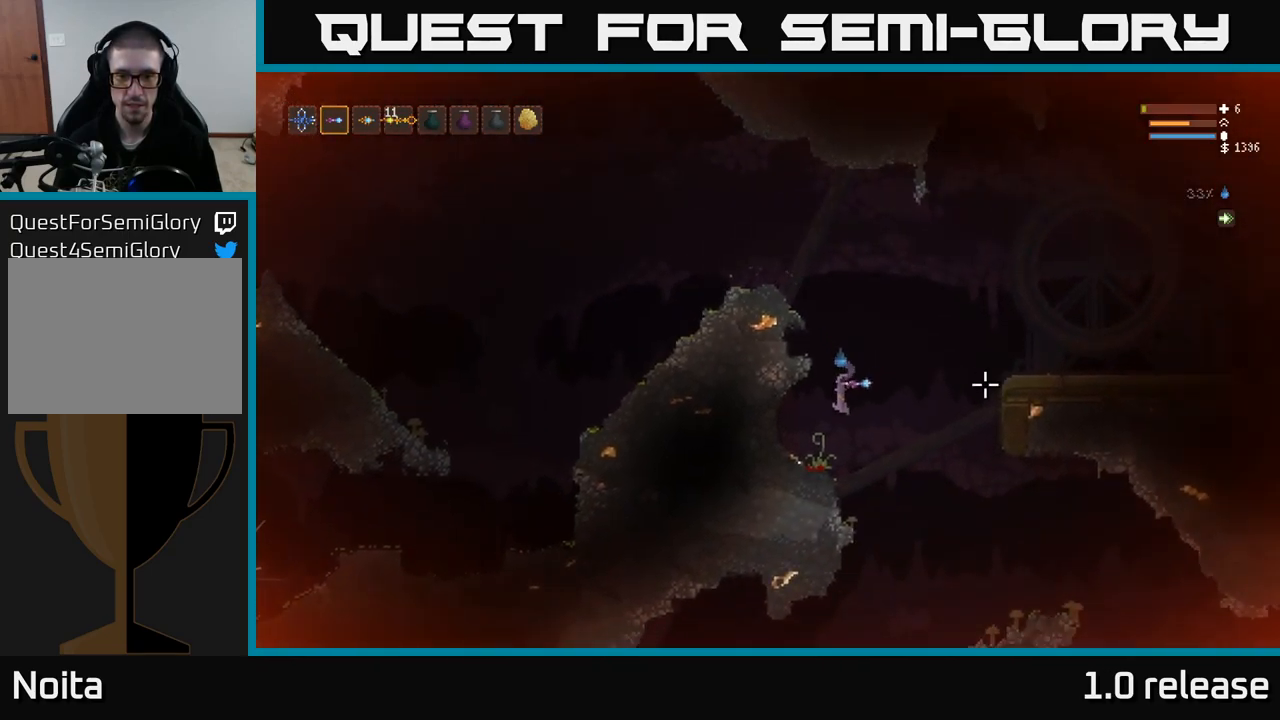
{"buttons": [], "left_stick": "left", "right_stick": "right", "events": []}
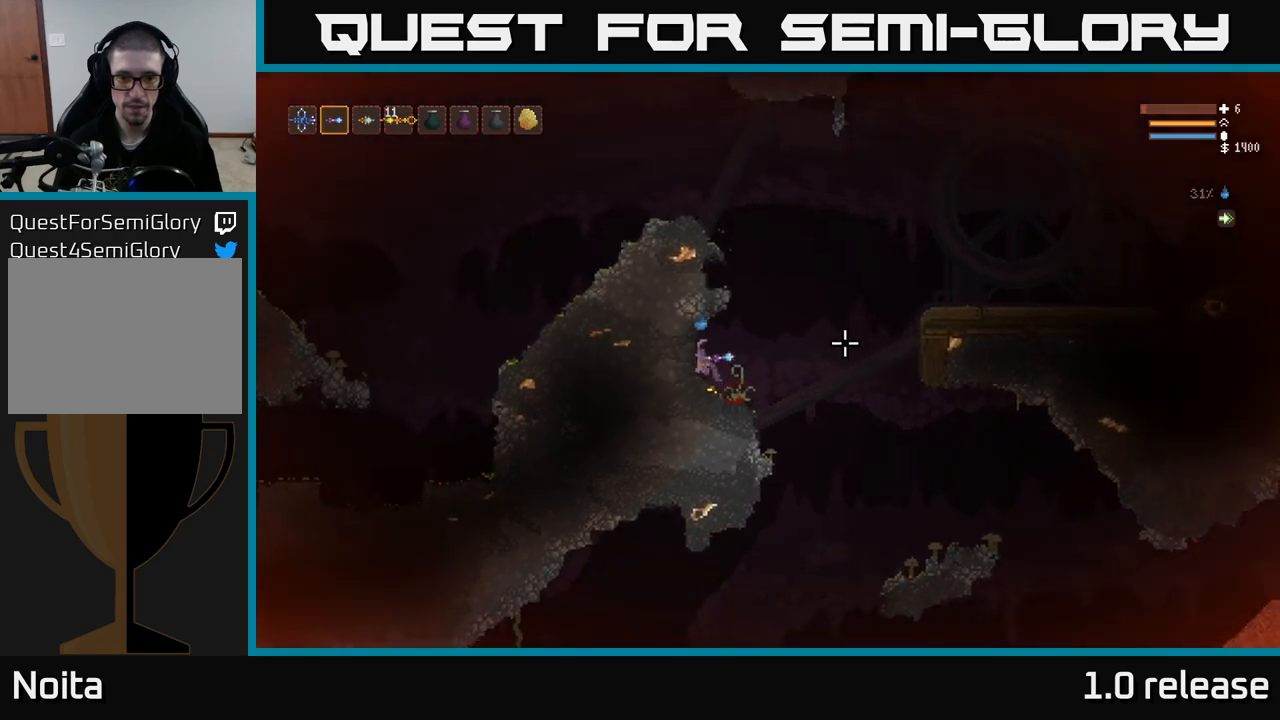
{"buttons": [], "left_stick": "right", "right_stick": "down", "events": [[67, "left_stick", "right"], [267, "right_stick", "down-right"], [467, "right_stick", "down"]]}
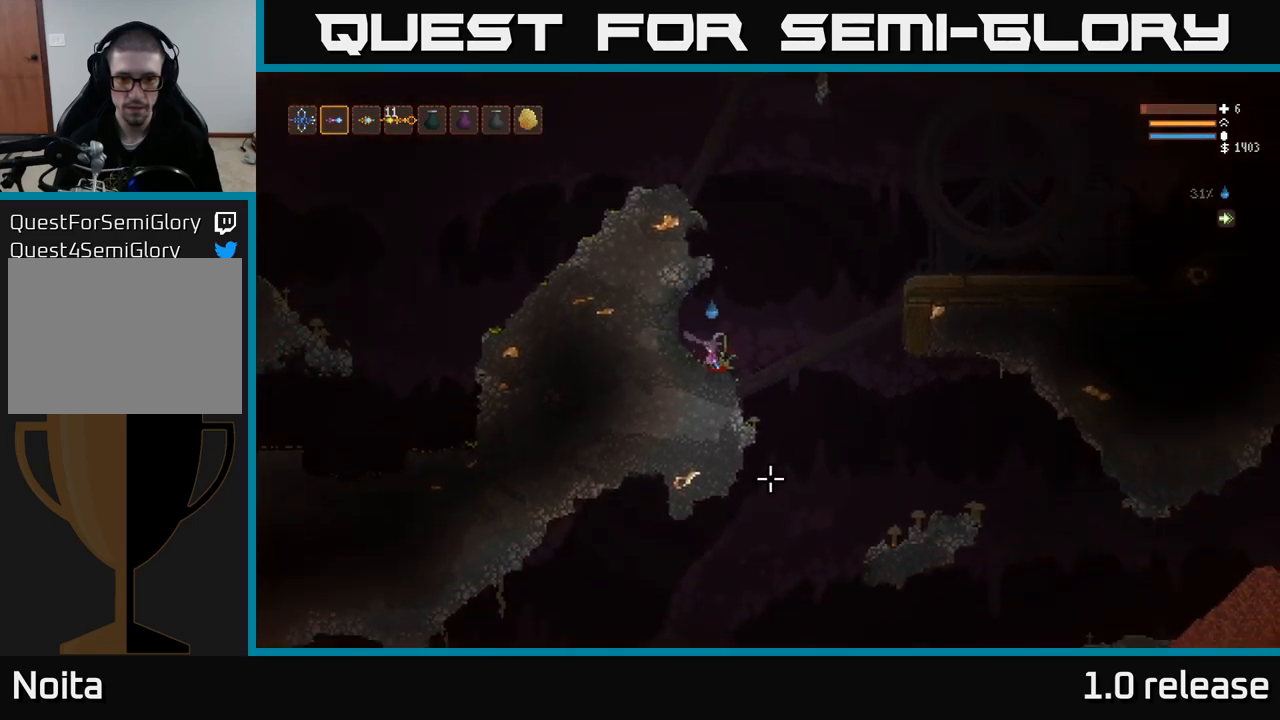
{"buttons": [], "left_stick": "center", "right_stick": "down", "events": [[484, "left_stick", "center"]]}
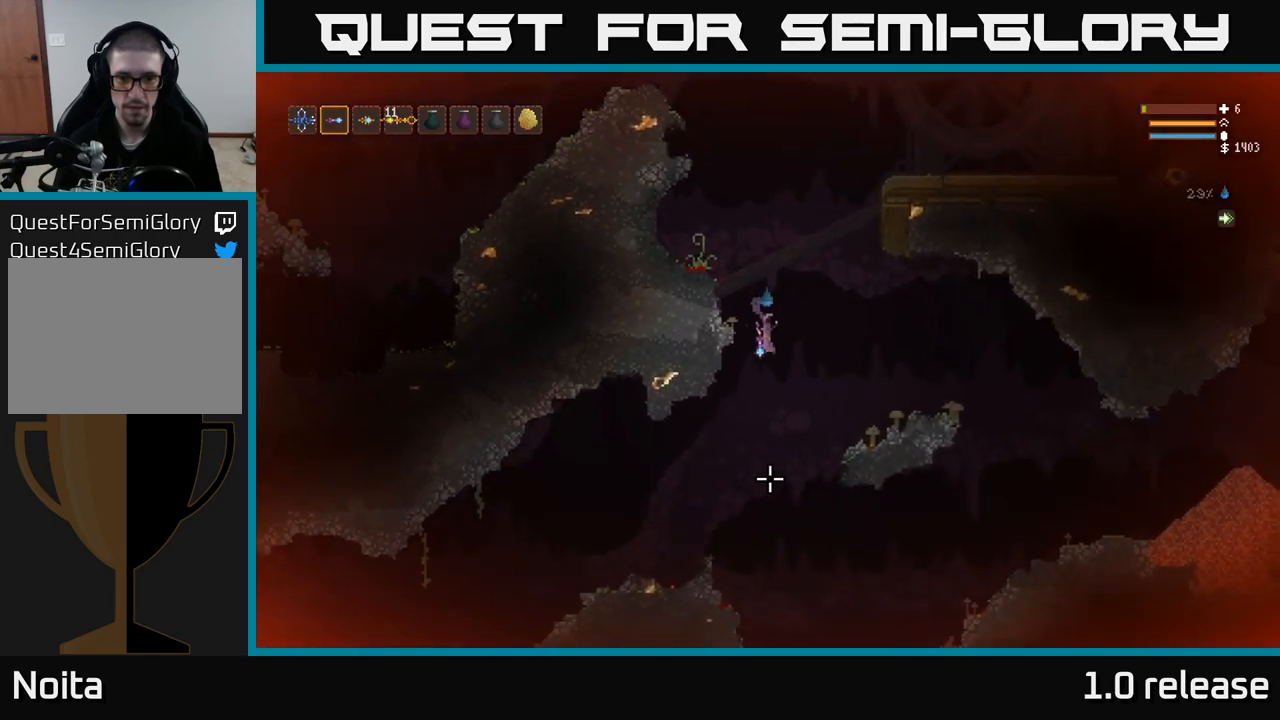
{"buttons": ["L2"], "left_stick": "center", "right_stick": "down", "events": [[50, "left_stick", "left"], [134, "left_stick", "center"], [484, "L2", "down"]]}
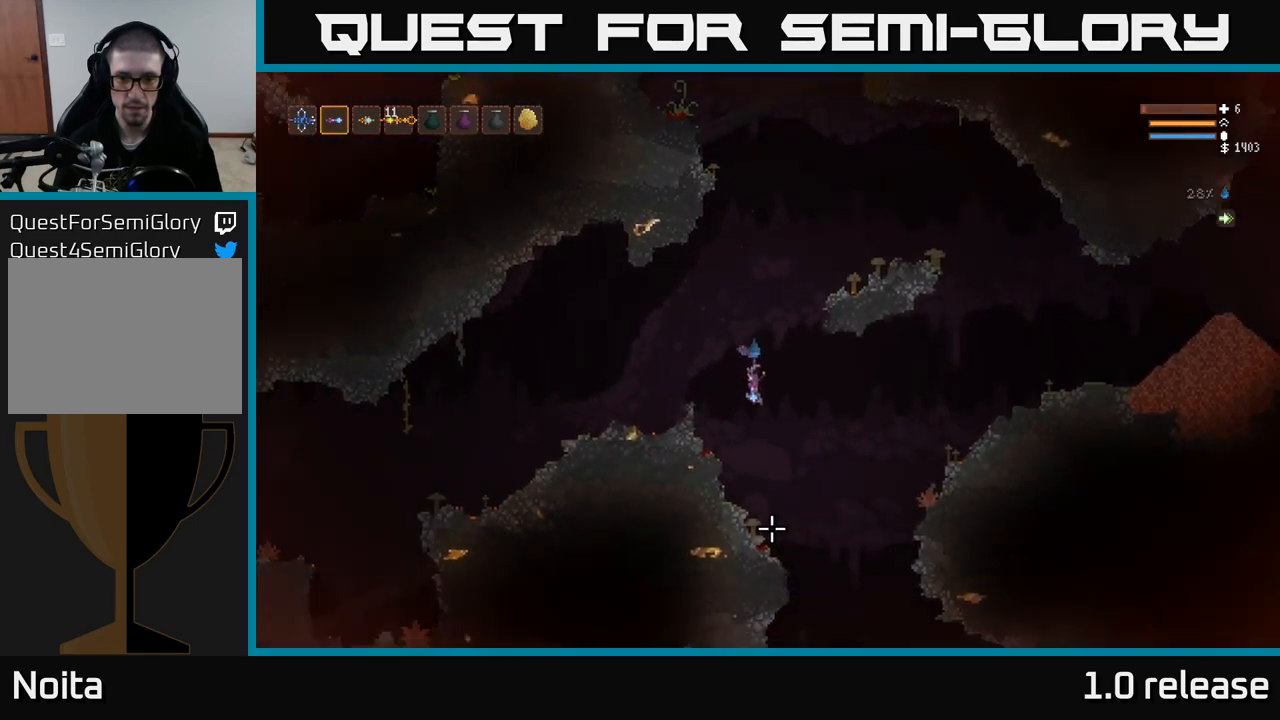
{"buttons": [], "left_stick": "right", "right_stick": "down", "events": [[100, "L2", "up"], [100, "left_stick", "right"], [267, "left_stick", "center"], [450, "left_stick", "right"]]}
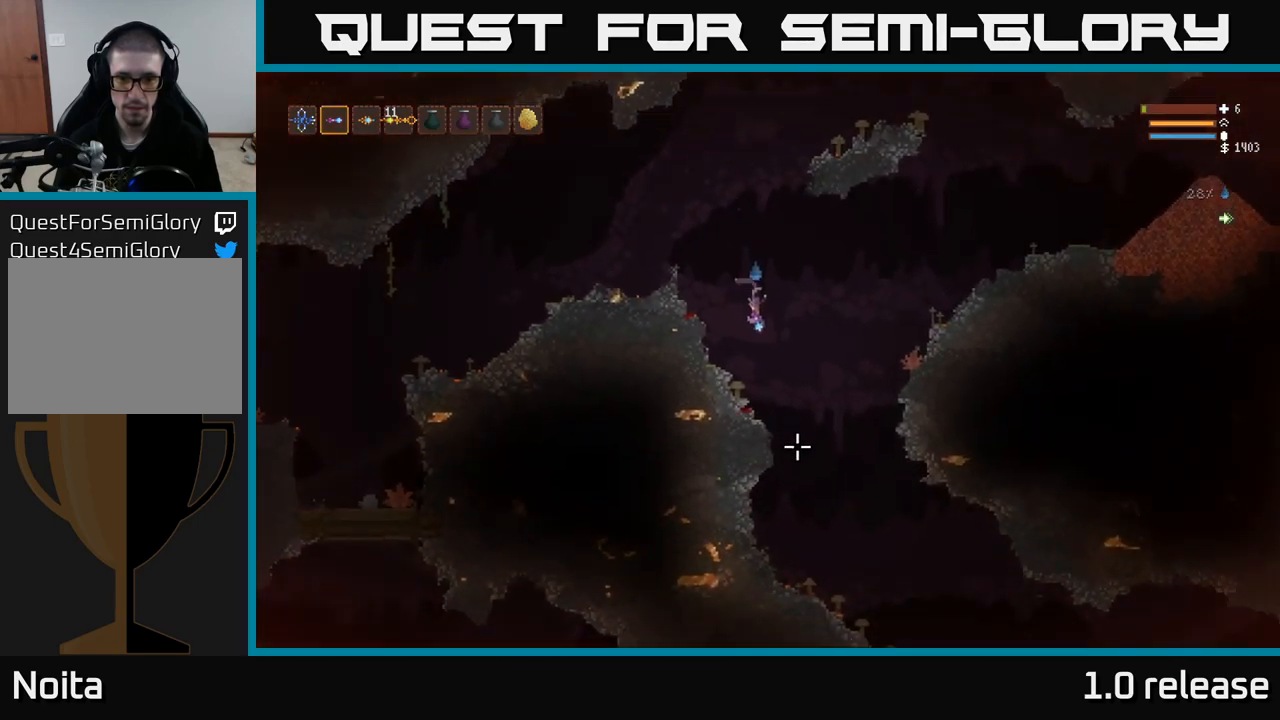
{"buttons": [], "left_stick": "right", "right_stick": "down", "events": []}
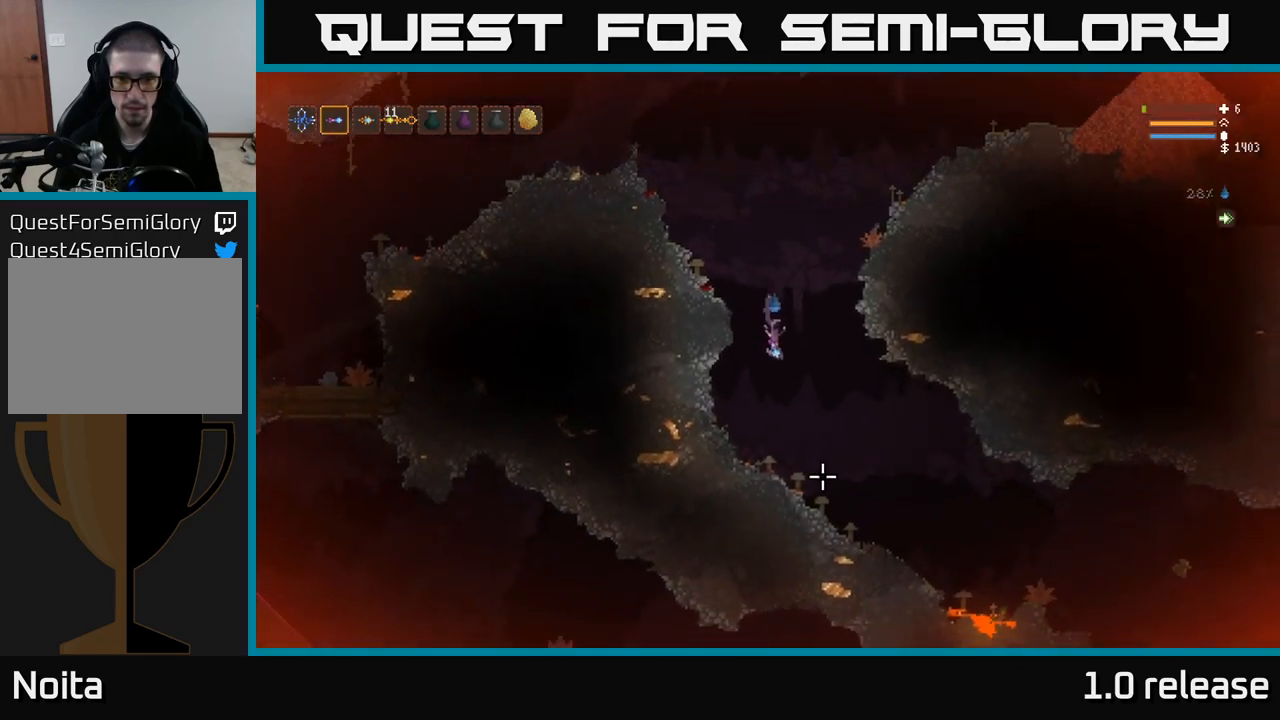
{"buttons": [], "left_stick": "right", "right_stick": "down-right", "events": [[17, "L2", "down"], [150, "L2", "up"], [317, "right_stick", "down-right"]]}
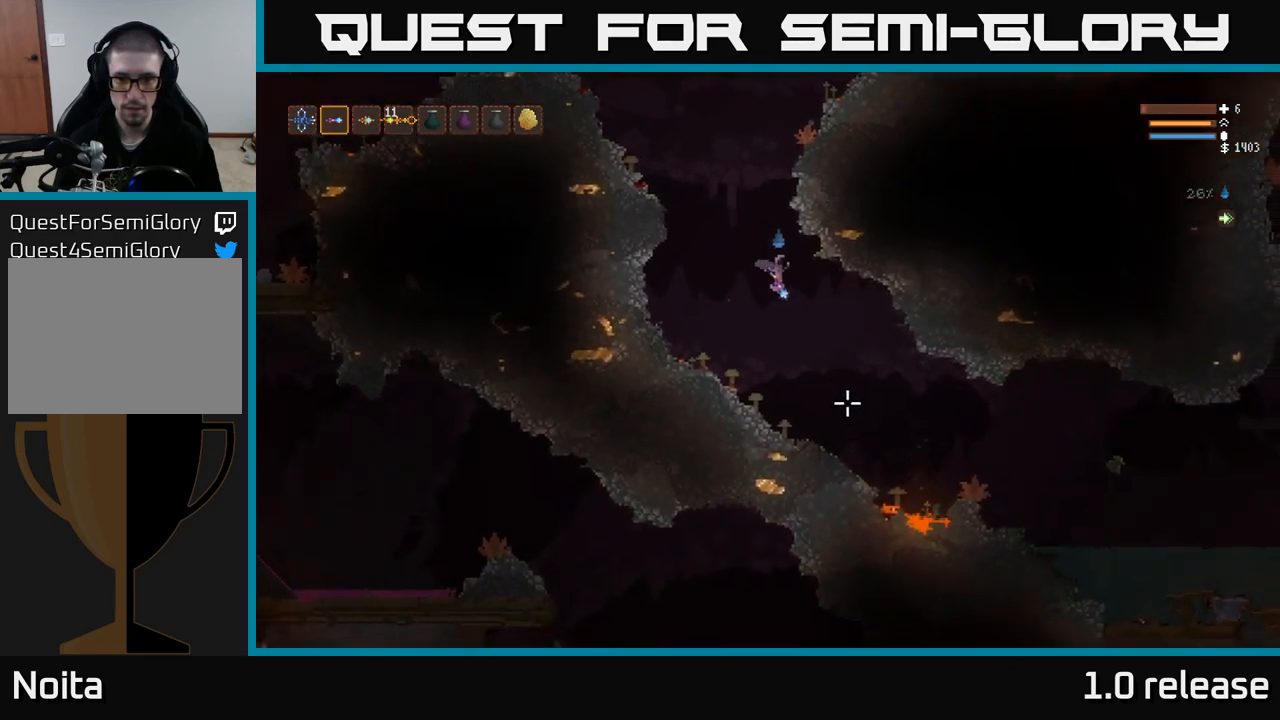
{"buttons": [], "left_stick": "right", "right_stick": "down-right", "events": [[67, "left_stick", "center"], [384, "left_stick", "right"]]}
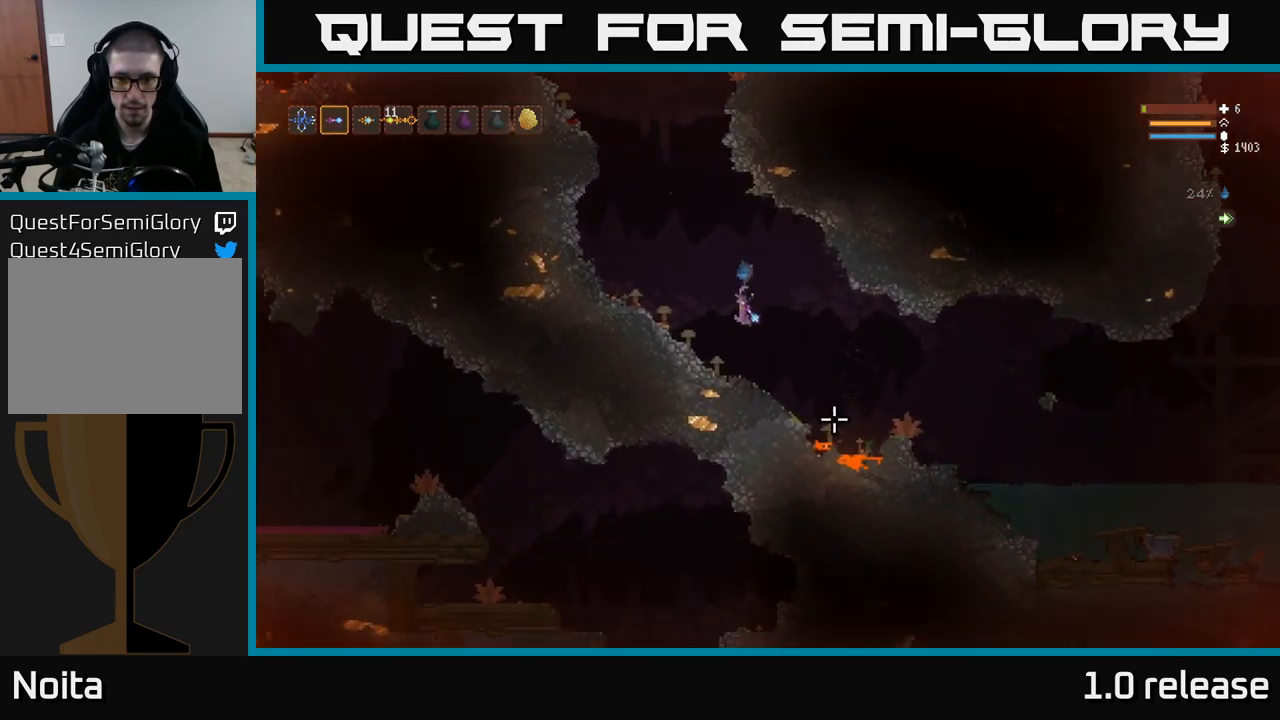
{"buttons": [], "left_stick": "right", "right_stick": "down-right", "events": [[184, "L2", "down"], [417, "L2", "up"]]}
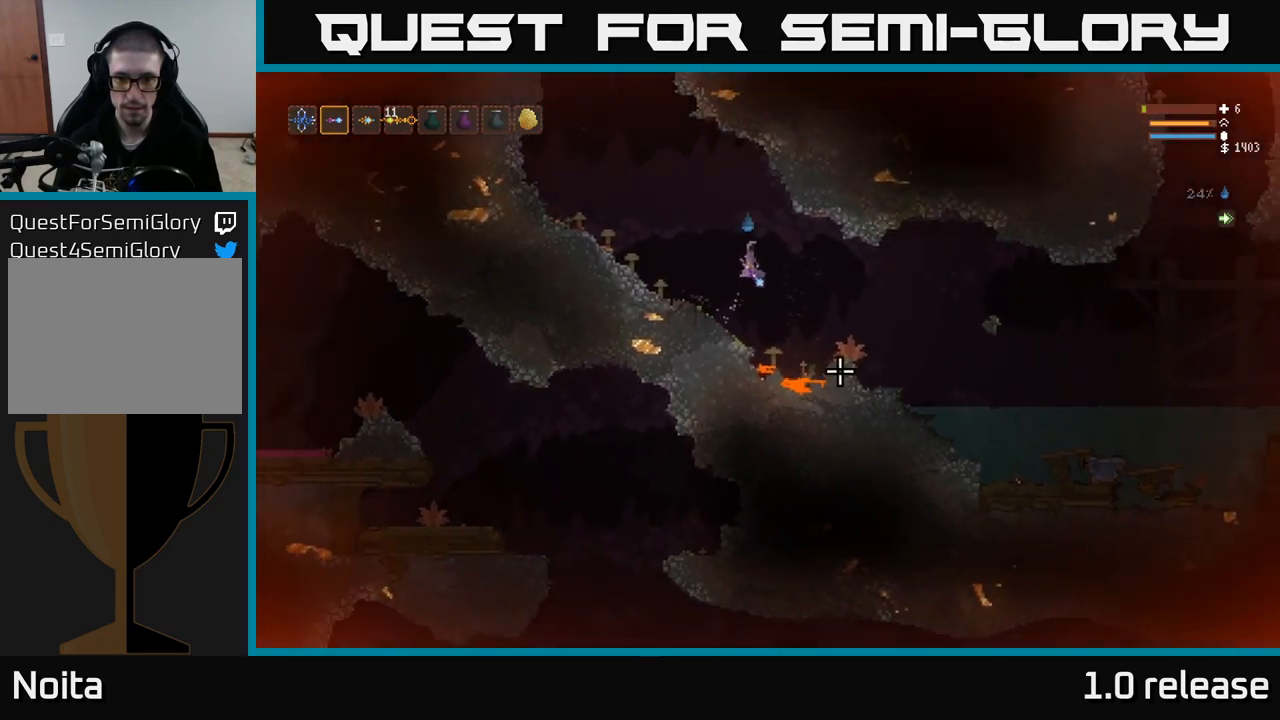
{"buttons": [], "left_stick": "right", "right_stick": "down-right", "events": []}
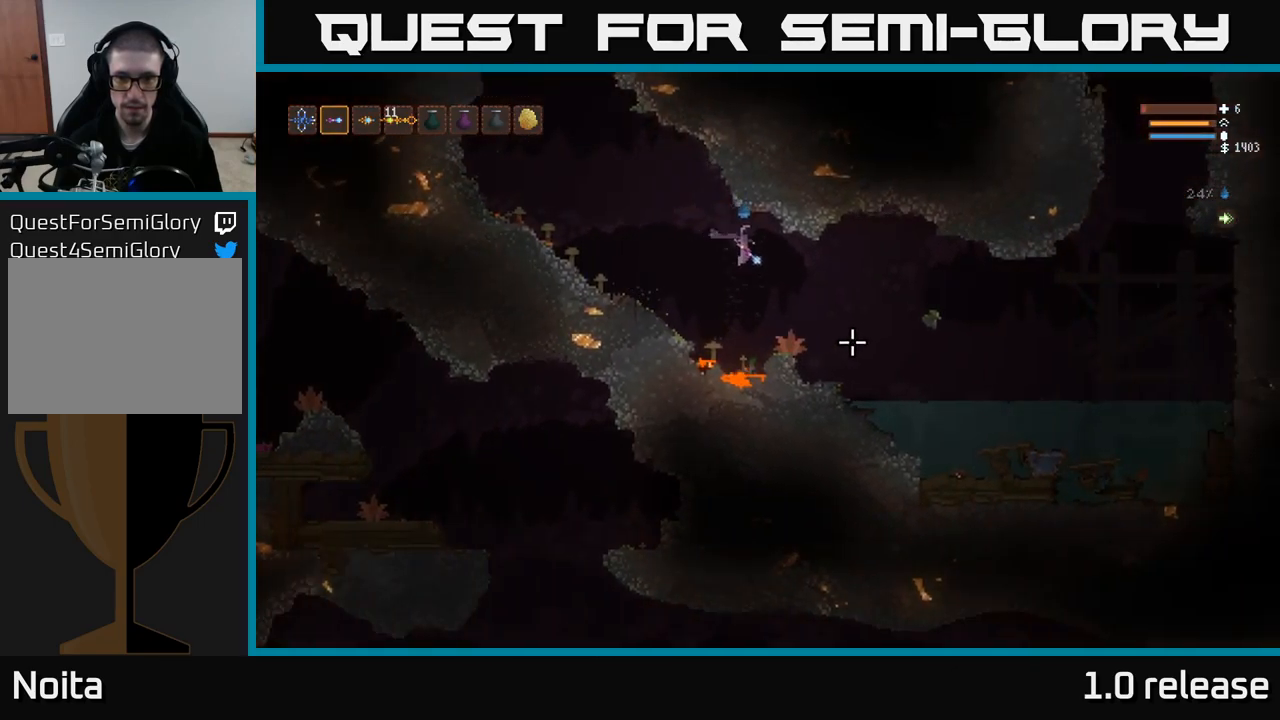
{"buttons": [], "left_stick": "right", "right_stick": "down-right", "events": [[184, "L2", "down"], [351, "L2", "up"]]}
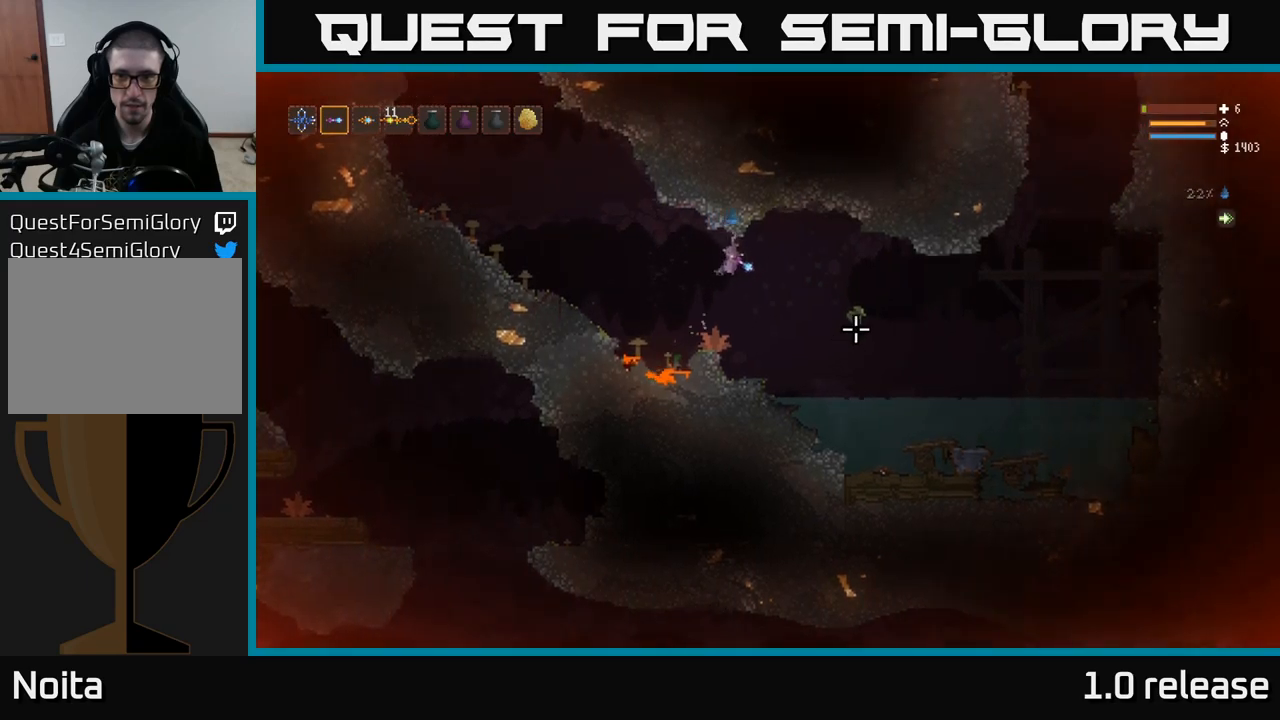
{"buttons": [], "left_stick": "right", "right_stick": "right", "events": [[50, "right_stick", "right"], [233, "L2", "down"], [350, "L2", "up"]]}
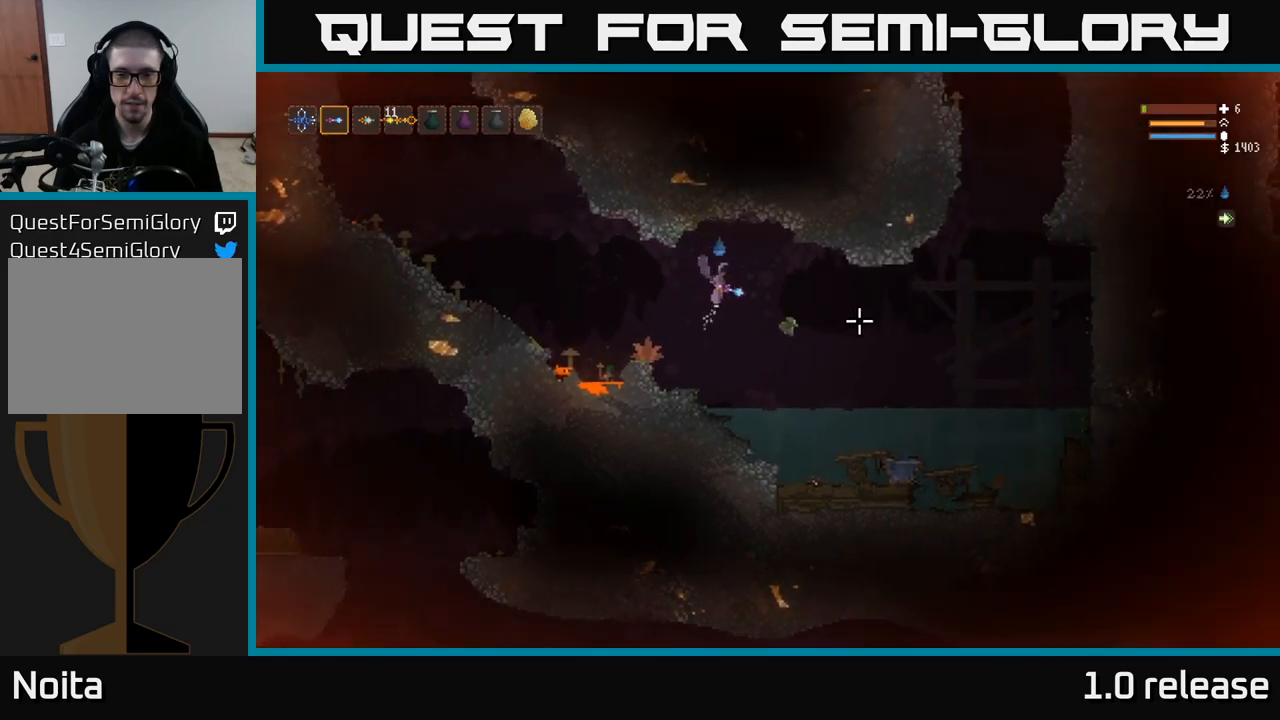
{"buttons": [], "left_stick": "right", "right_stick": "right", "events": []}
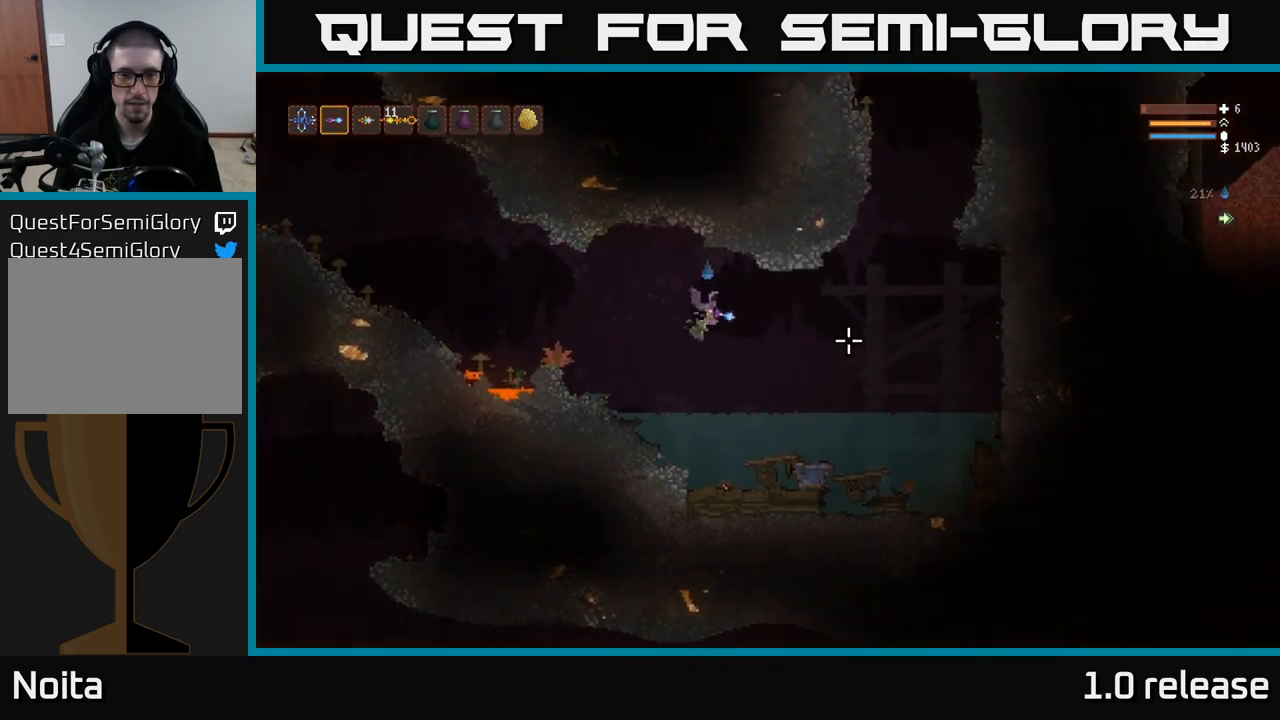
{"buttons": ["L2"], "left_stick": "right", "right_stick": "right", "events": [[100, "L2", "down"], [216, "L2", "up"], [450, "L2", "down"]]}
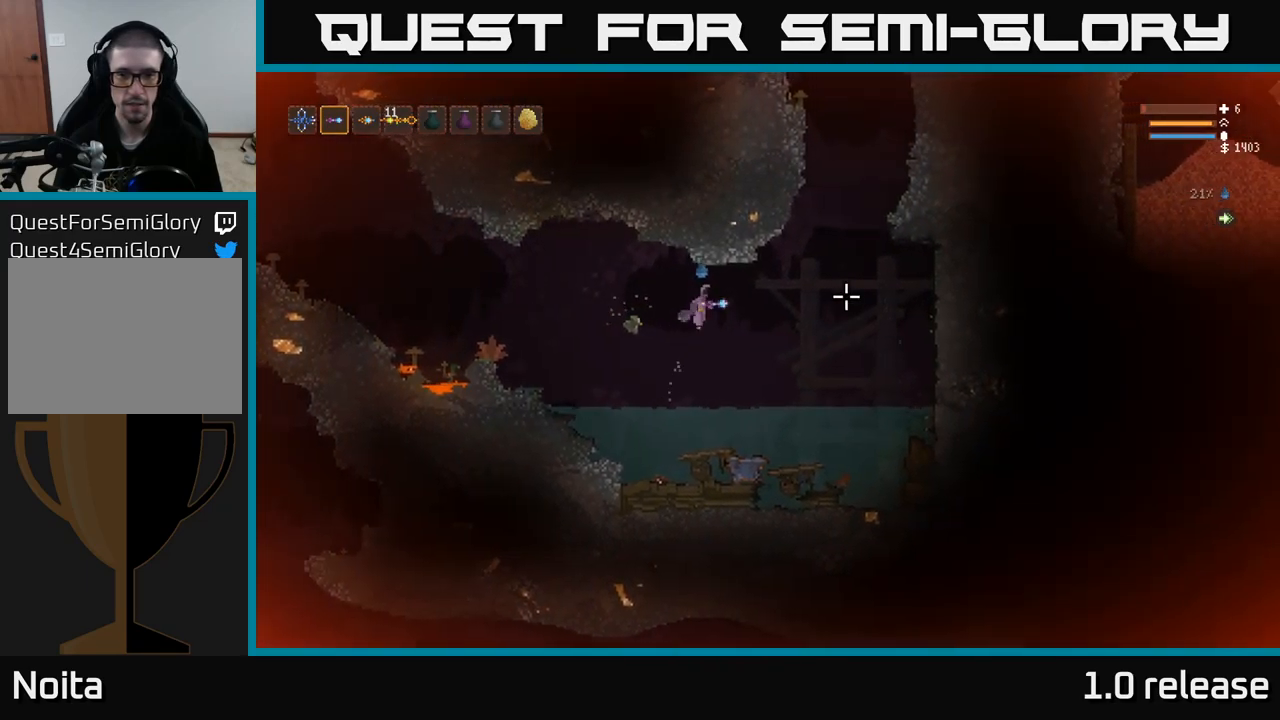
{"buttons": ["L2"], "left_stick": "right", "right_stick": "right", "events": [[333, "L2", "up"], [450, "L2", "down"]]}
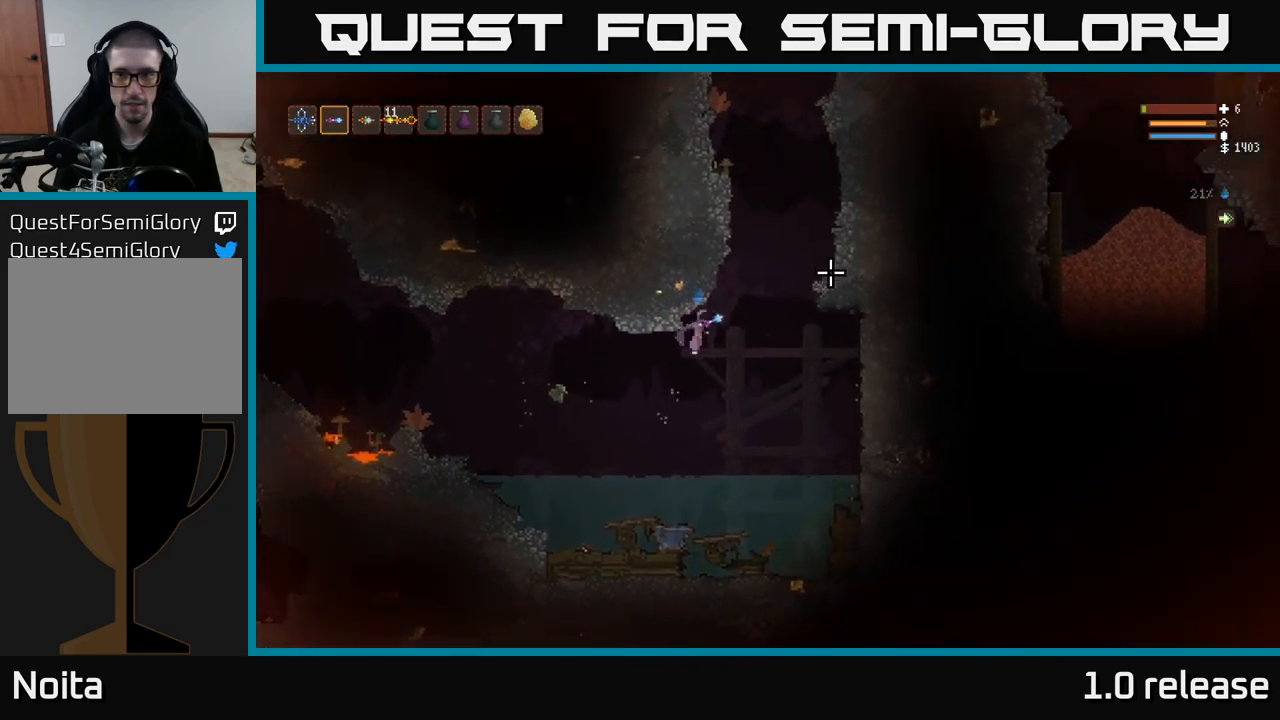
{"buttons": ["L2"], "left_stick": "right", "right_stick": "up-right", "events": [[400, "right_stick", "up-right"]]}
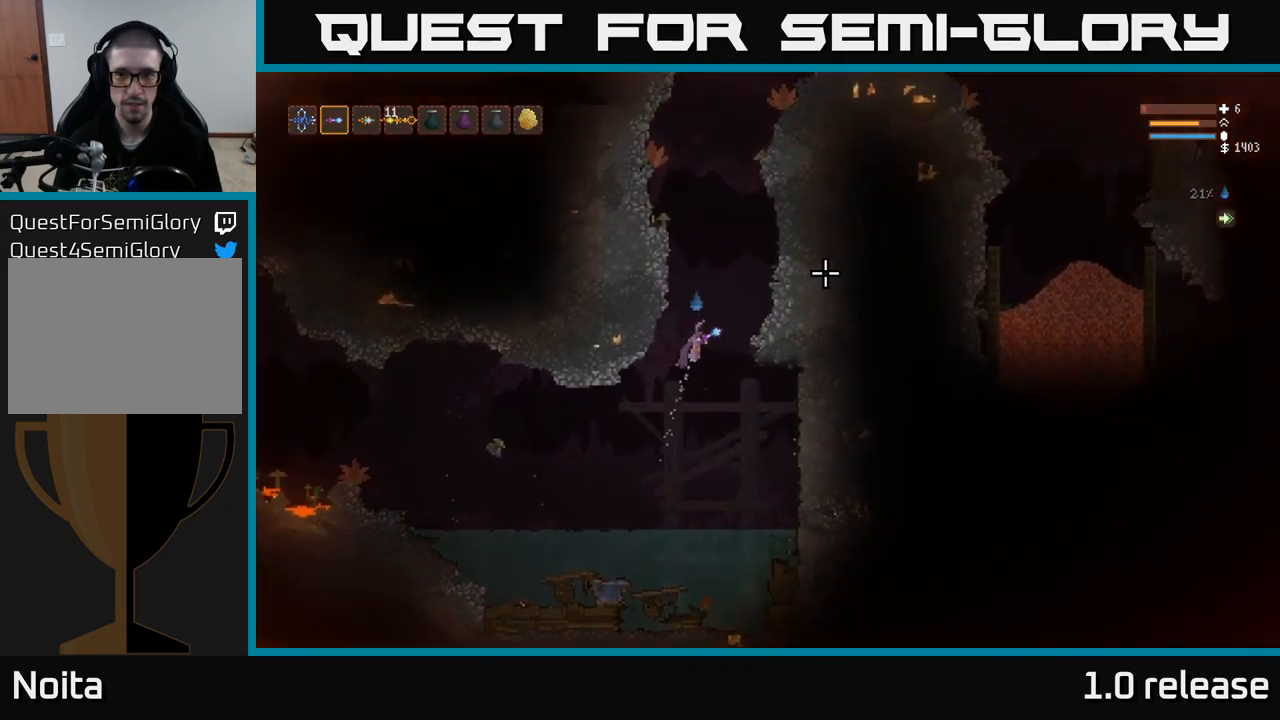
{"buttons": [], "left_stick": "center", "right_stick": "up-left", "events": [[116, "L2", "up"], [266, "right_stick", "up-left"], [466, "left_stick", "center"]]}
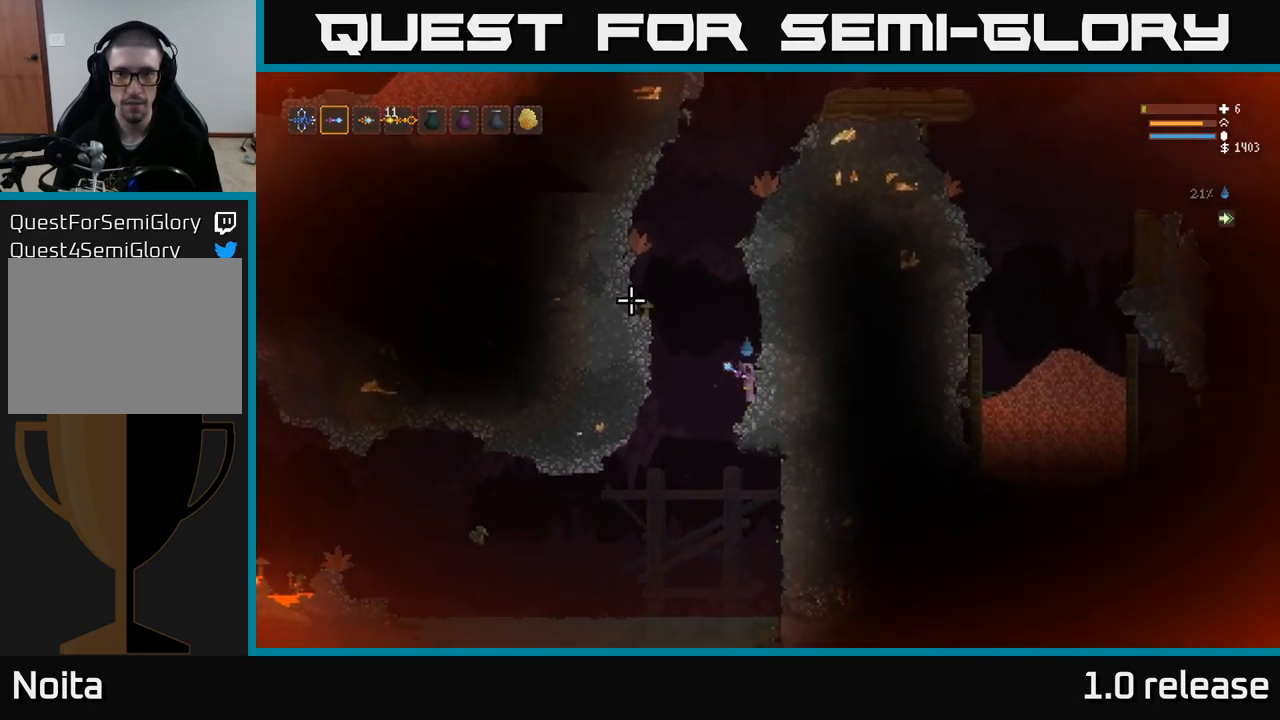
{"buttons": ["L2"], "left_stick": "left", "right_stick": "up-left", "events": [[433, "L2", "down"], [466, "left_stick", "left"]]}
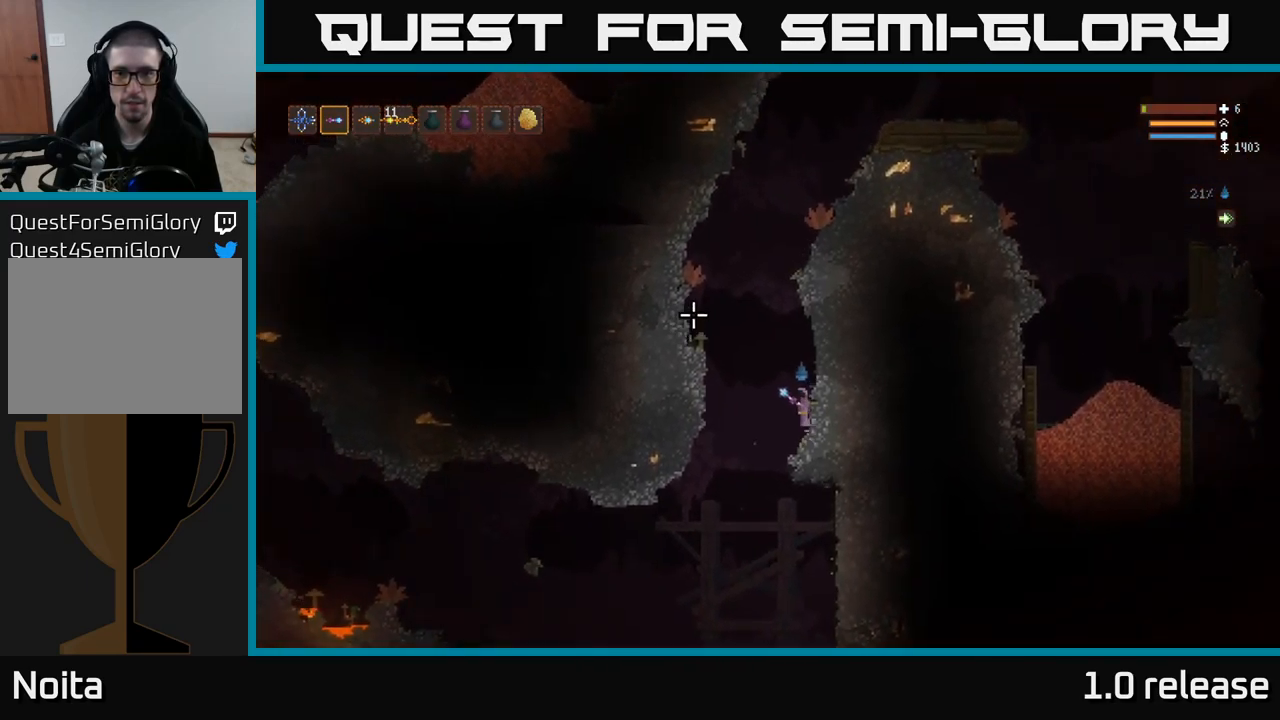
{"buttons": ["L2"], "left_stick": "center", "right_stick": "up-right", "events": [[100, "right_stick", "up-right"], [250, "left_stick", "center"]]}
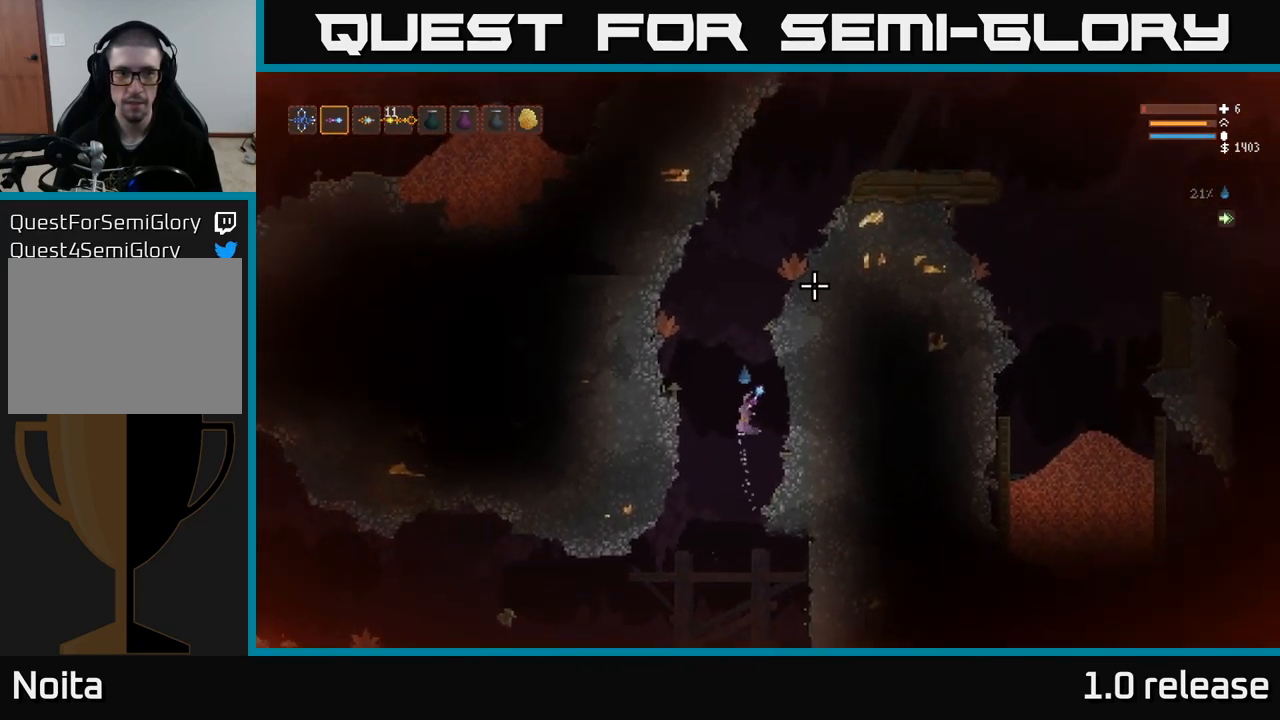
{"buttons": ["L2"], "left_stick": "center", "right_stick": "up-right", "events": [[166, "L1", "down"], [283, "L1", "up"]]}
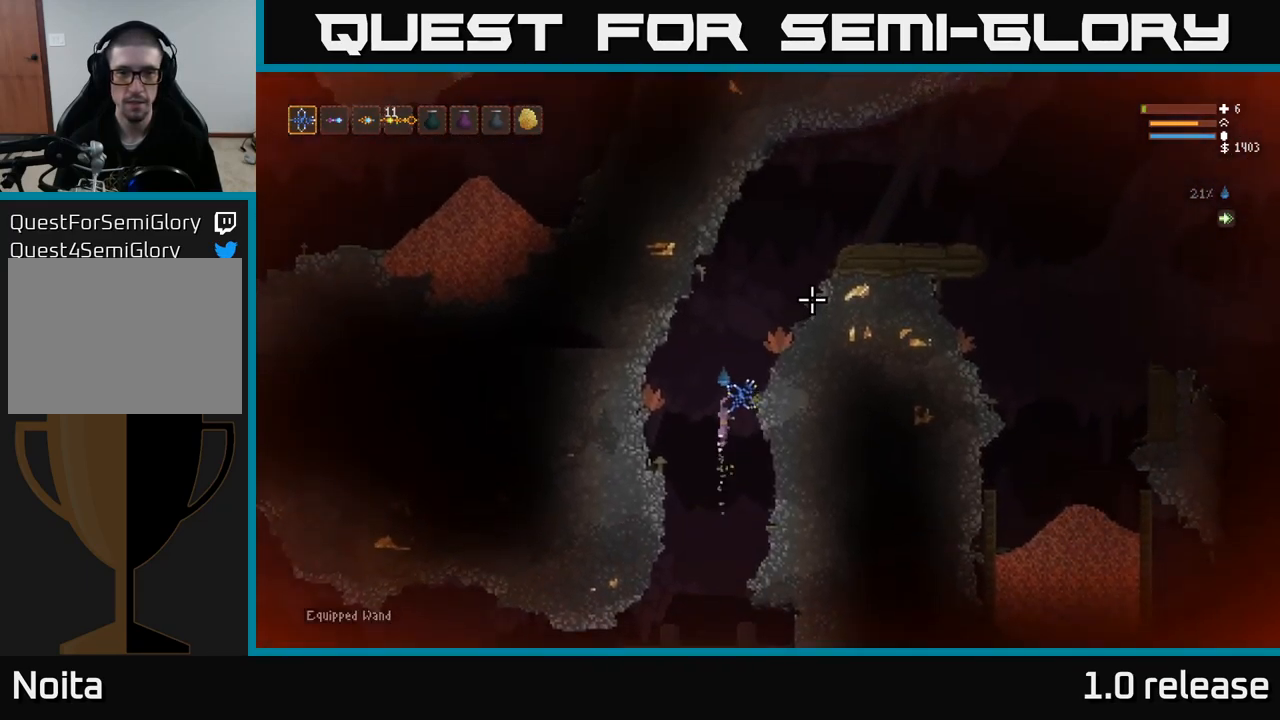
{"buttons": ["L2"], "left_stick": "right", "right_stick": "up-right", "events": [[417, "left_stick", "right"]]}
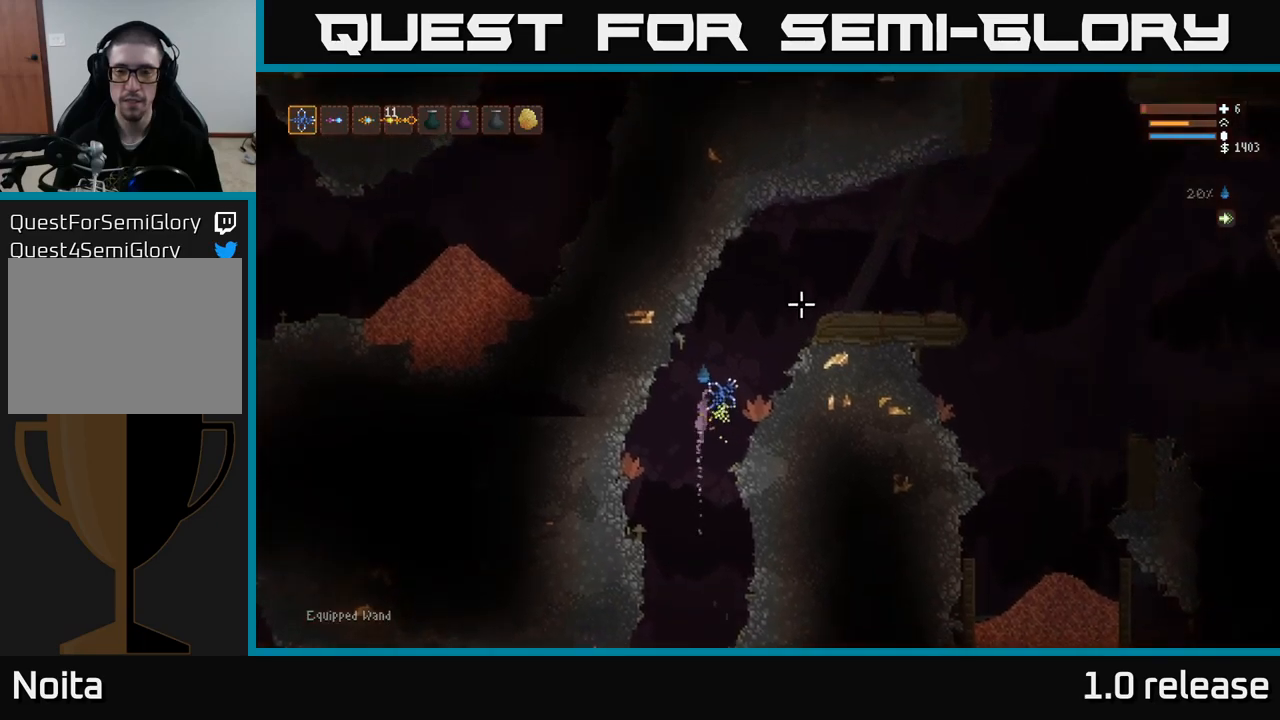
{"buttons": ["L2"], "left_stick": "right", "right_stick": "right", "events": [[233, "right_stick", "right"]]}
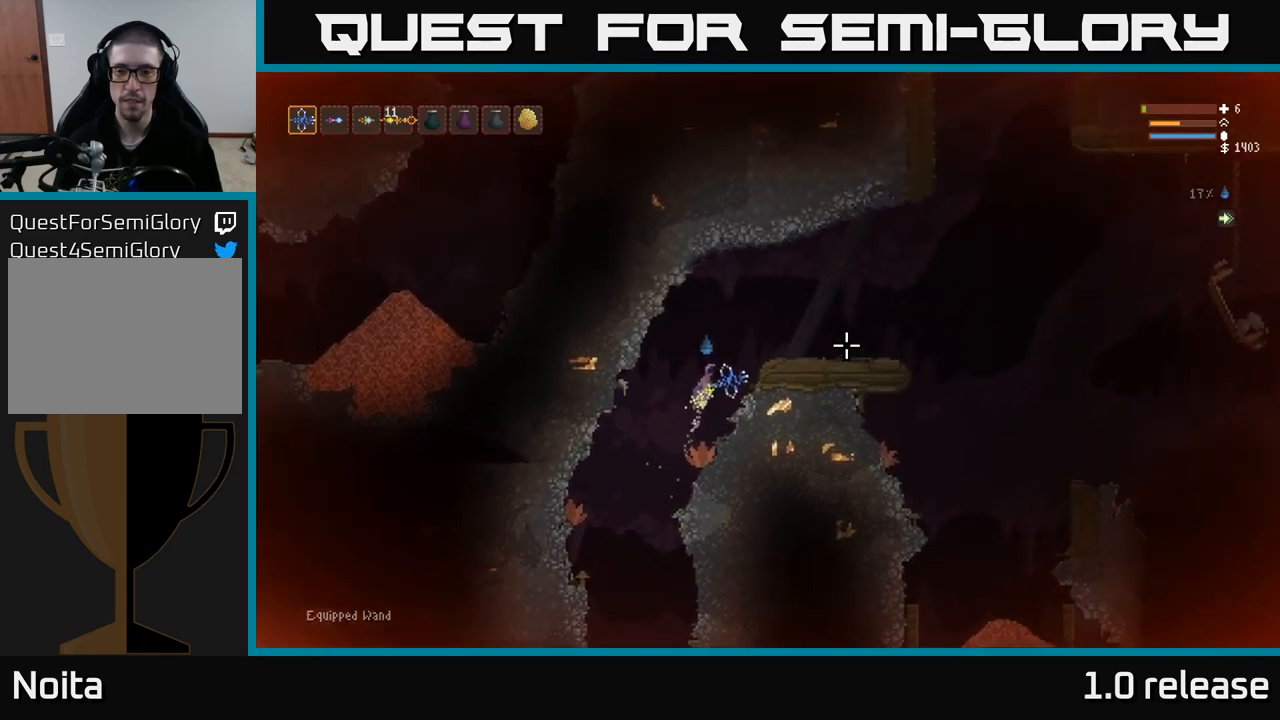
{"buttons": [], "left_stick": "right", "right_stick": "down-right", "events": [[100, "left_stick", "up-right"], [267, "left_stick", "right"], [317, "L2", "up"], [433, "right_stick", "down-right"]]}
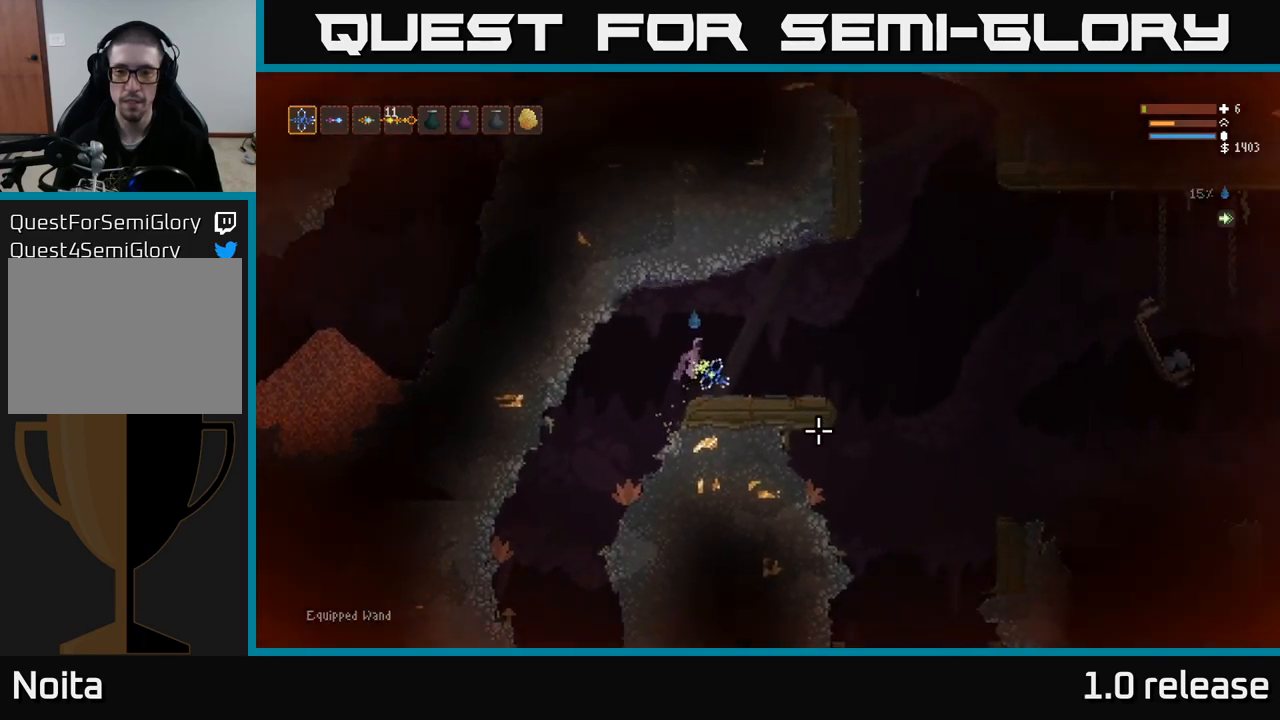
{"buttons": ["L2"], "left_stick": "right", "right_stick": "down", "events": [[367, "right_stick", "down"], [417, "L2", "down"]]}
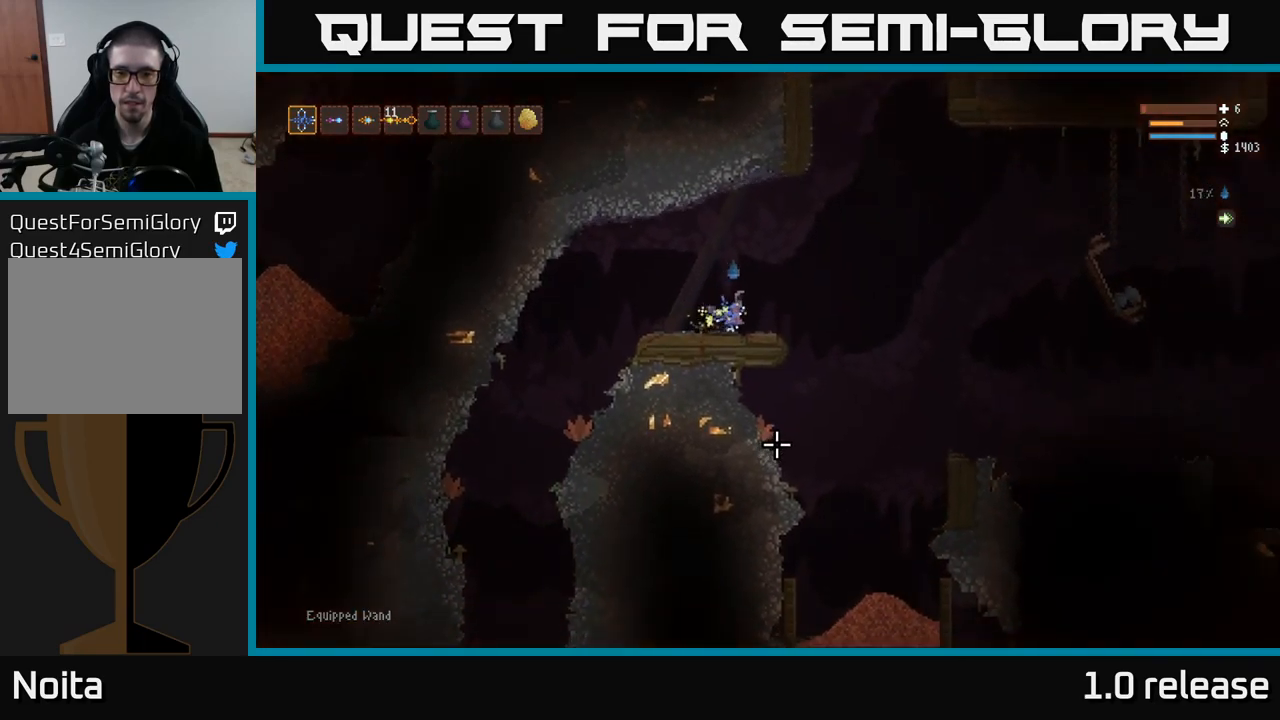
{"buttons": [], "left_stick": "right", "right_stick": "down", "events": [[50, "L2", "up"], [350, "R2", "down"], [417, "R2", "up"]]}